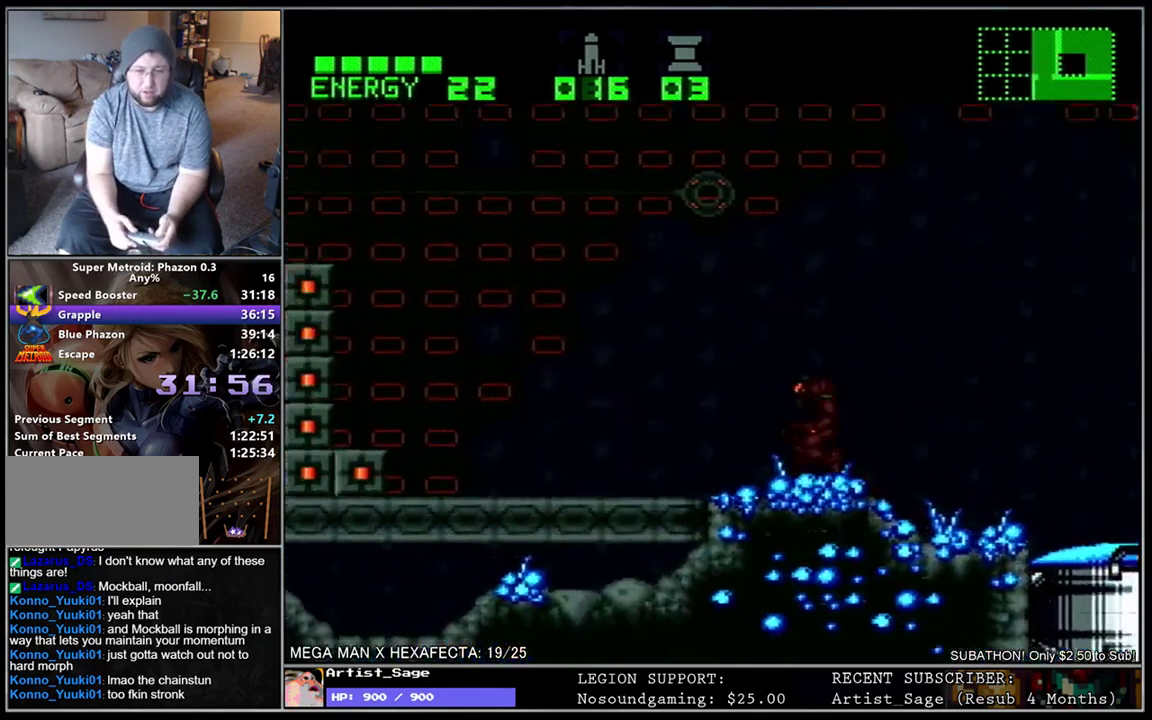
Gameplay with a controller (Nintendo layout); each line is a JSON object with the inputs held at the frame after it. "events" lists button and stick changes between this image and that frame as [ms after this image, input, new state], when the widget could be followed in between. Not read: B L3 R3.
{"buttons": ["L1", "DPAD_LEFT"], "events": []}
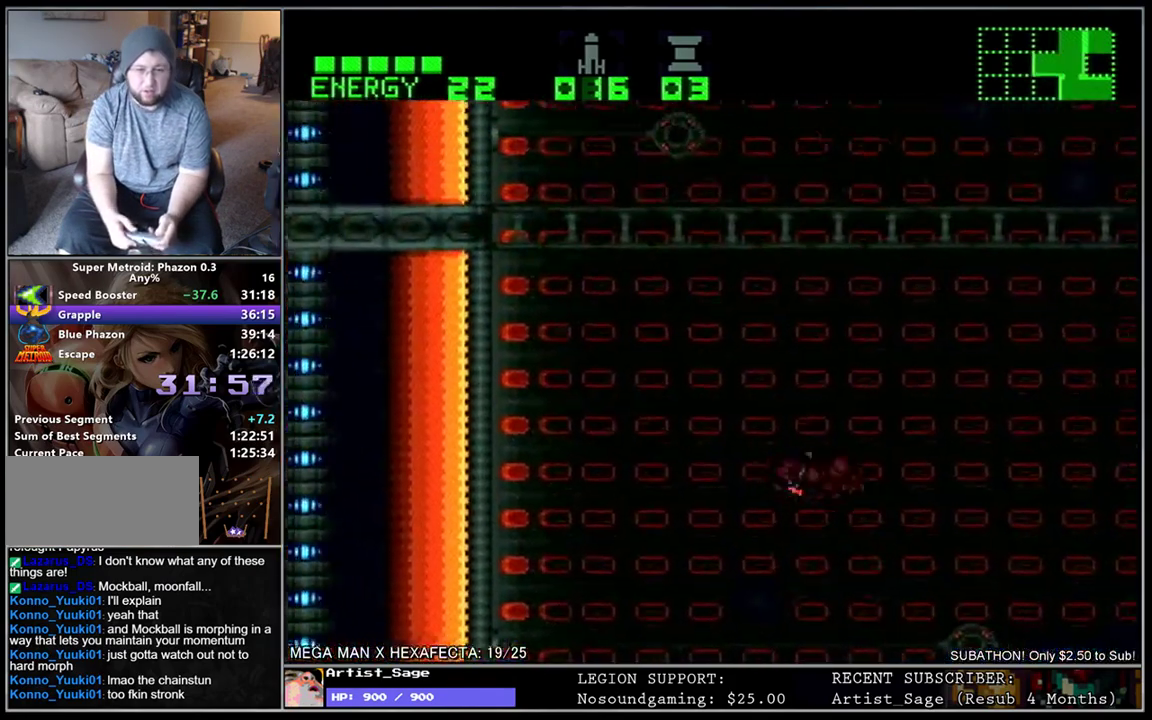
{"buttons": ["L1"], "events": [[300, "DPAD_UP", "down"], [317, "DPAD_LEFT", "up"], [367, "Y", "down"], [433, "DPAD_UP", "up"], [450, "Y", "up"]]}
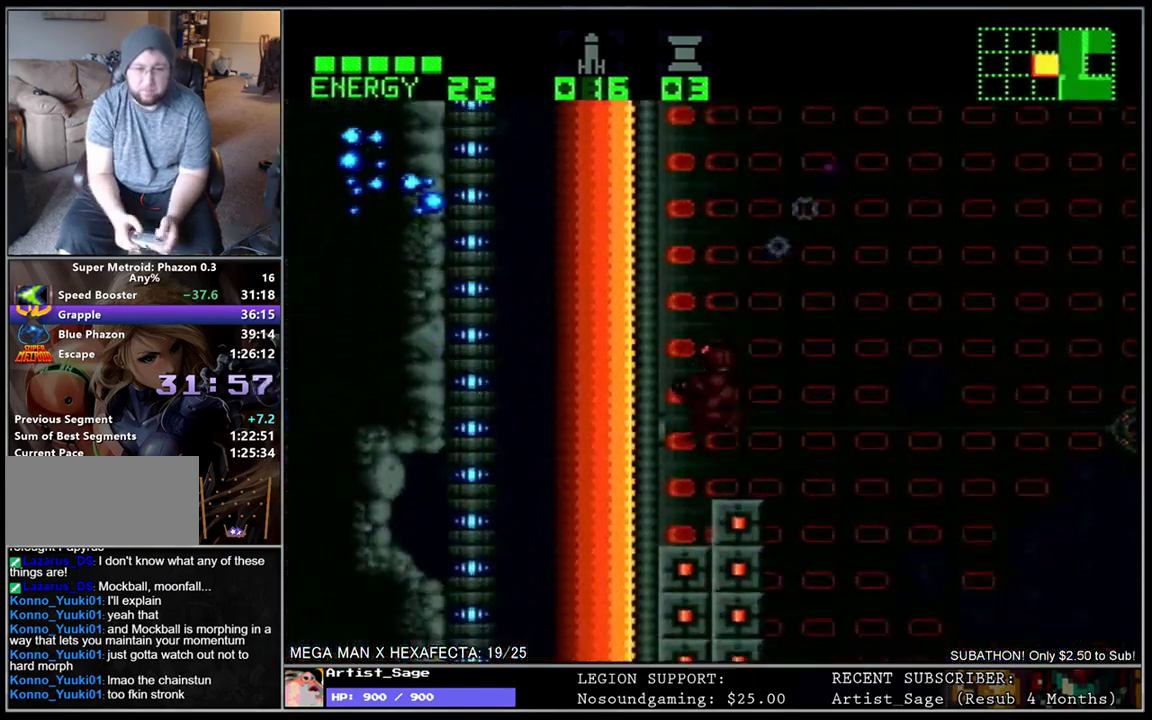
{"buttons": ["L1"], "events": [[100, "DPAD_LEFT", "down"], [217, "DPAD_LEFT", "up"], [267, "DPAD_RIGHT", "down"], [450, "DPAD_RIGHT", "up"]]}
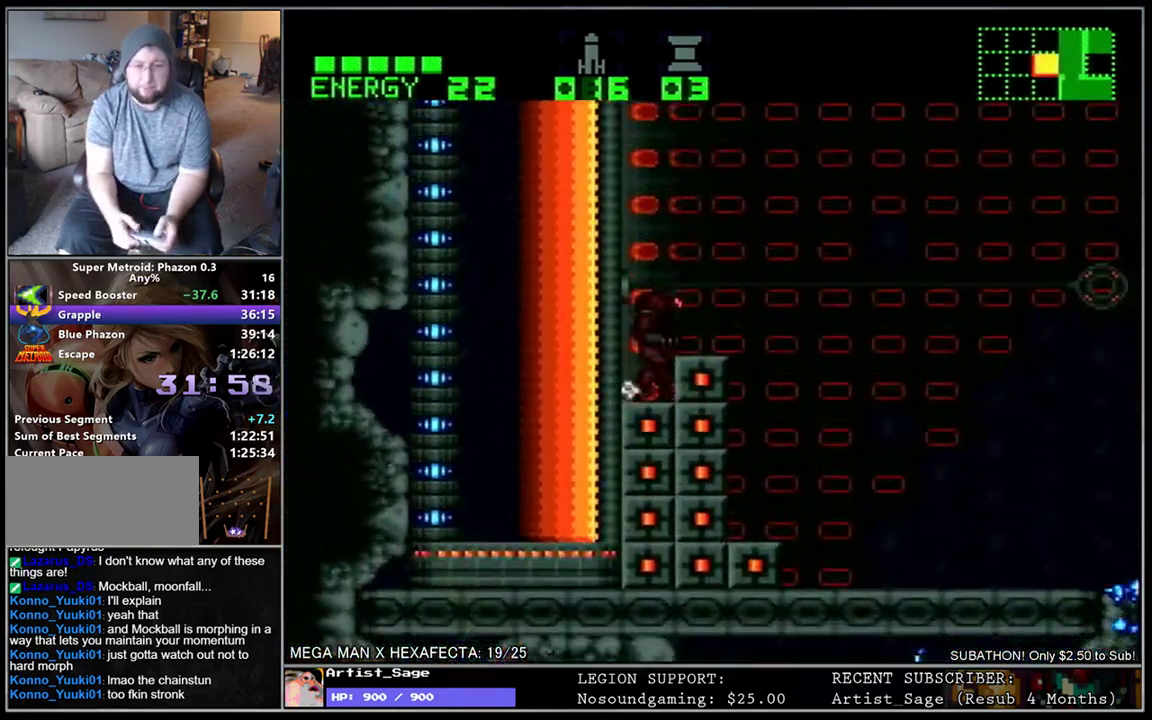
{"buttons": ["Y", "L1", "DPAD_UP"], "events": [[150, "DPAD_RIGHT", "down"], [283, "DPAD_RIGHT", "up"], [400, "DPAD_UP", "down"], [467, "Y", "down"]]}
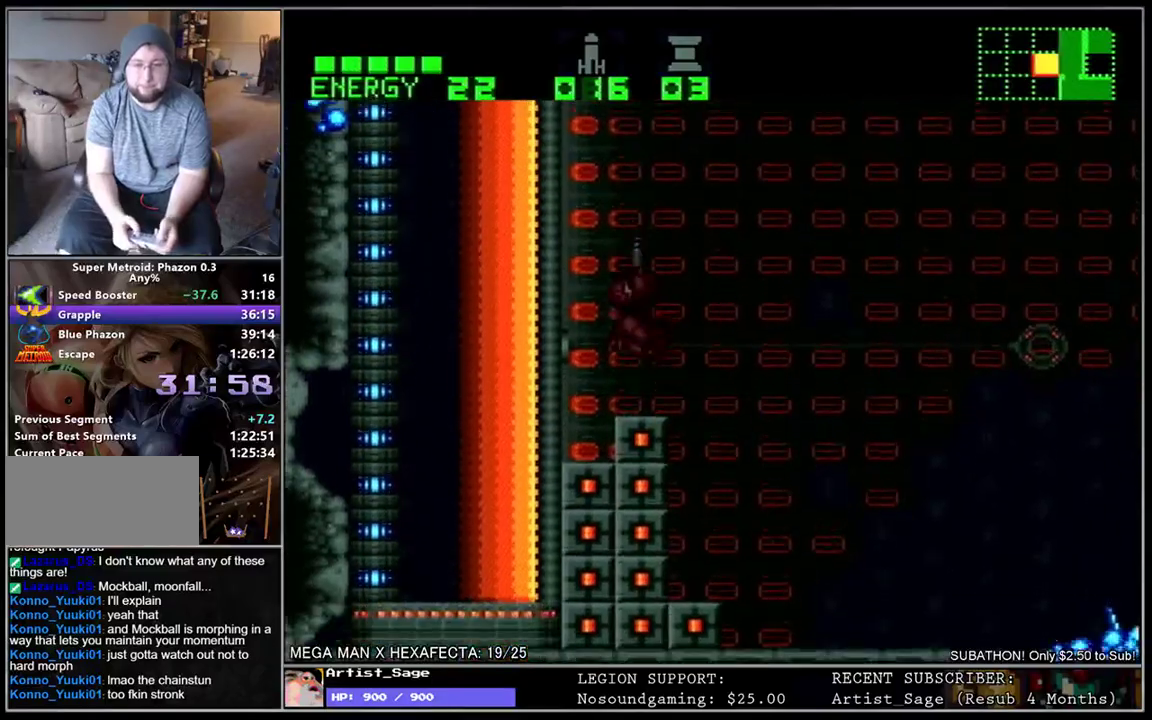
{"buttons": ["L1"], "events": [[33, "DPAD_UP", "up"], [33, "Y", "up"], [83, "DPAD_RIGHT", "down"], [233, "DPAD_RIGHT", "up"], [300, "DPAD_LEFT", "down"], [483, "DPAD_LEFT", "up"]]}
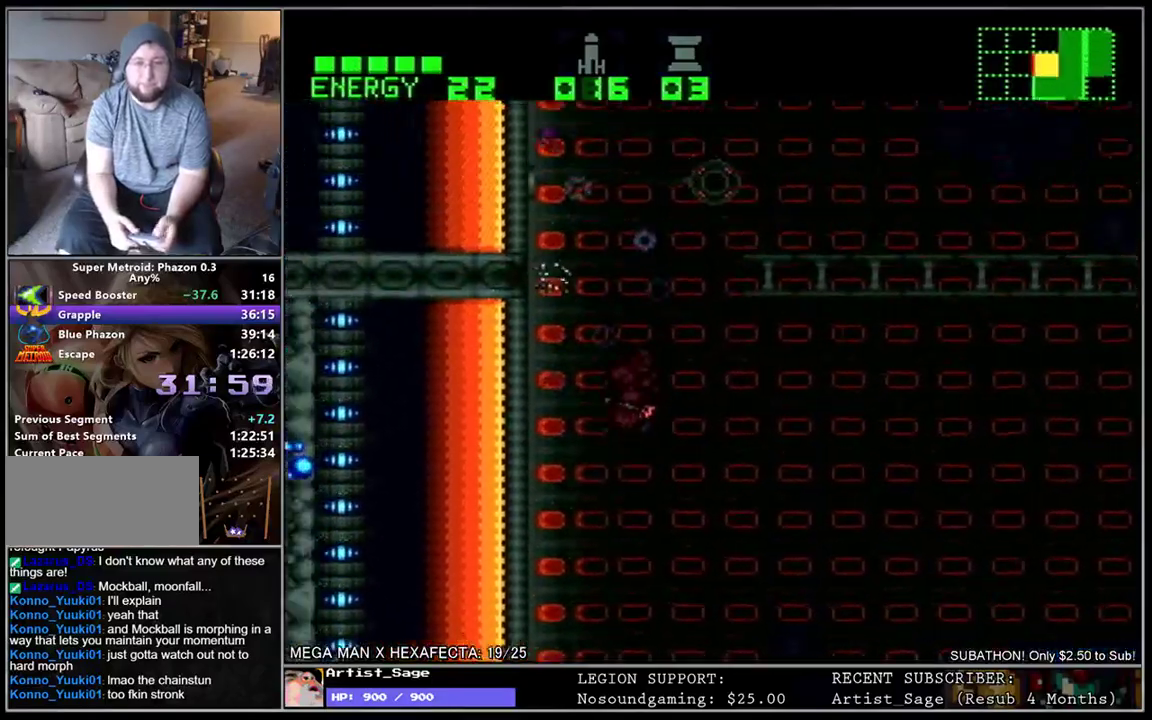
{"buttons": ["L1", "DPAD_RIGHT"], "events": [[17, "DPAD_RIGHT", "down"]]}
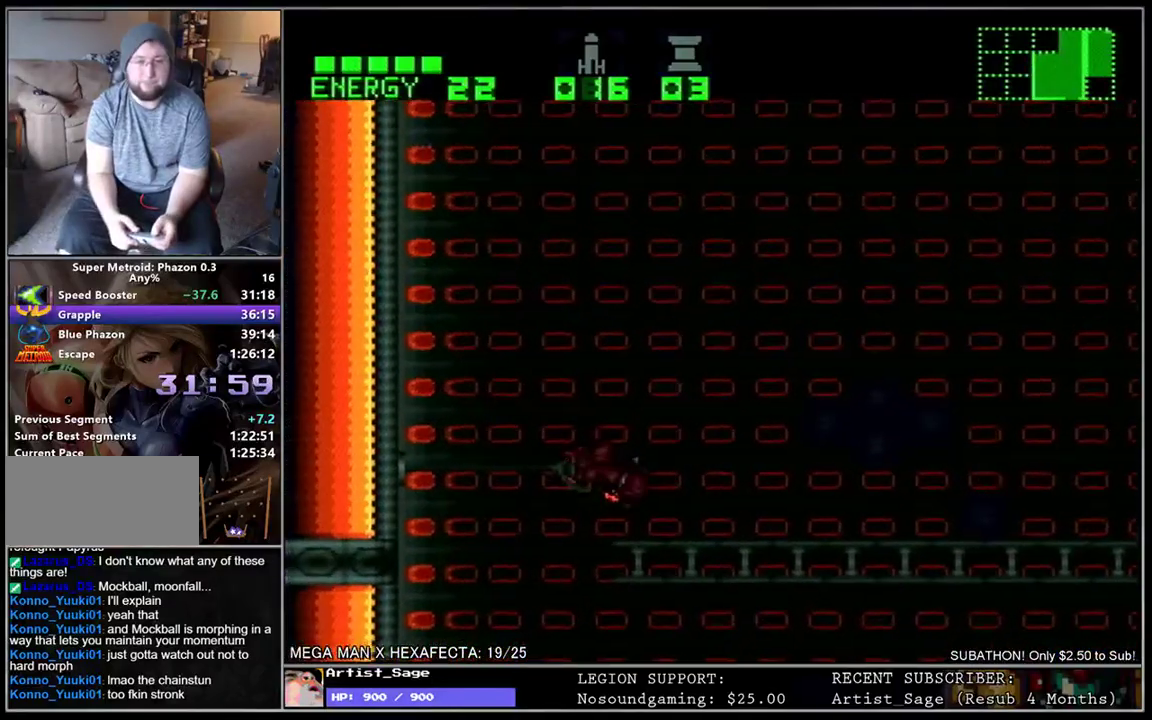
{"buttons": ["L1", "DPAD_LEFT"], "events": [[67, "DPAD_RIGHT", "up"], [217, "DPAD_RIGHT", "down"], [333, "DPAD_RIGHT", "up"], [367, "DPAD_LEFT", "down"]]}
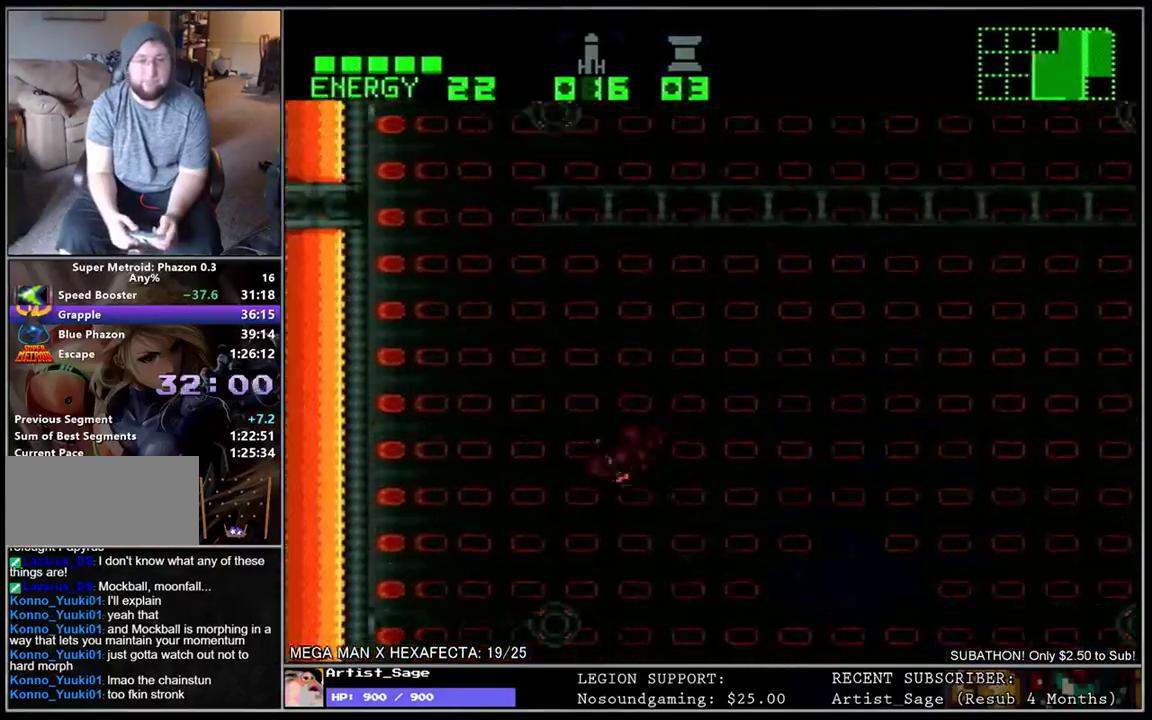
{"buttons": ["L1", "DPAD_RIGHT"], "events": [[283, "DPAD_LEFT", "up"], [317, "DPAD_RIGHT", "down"]]}
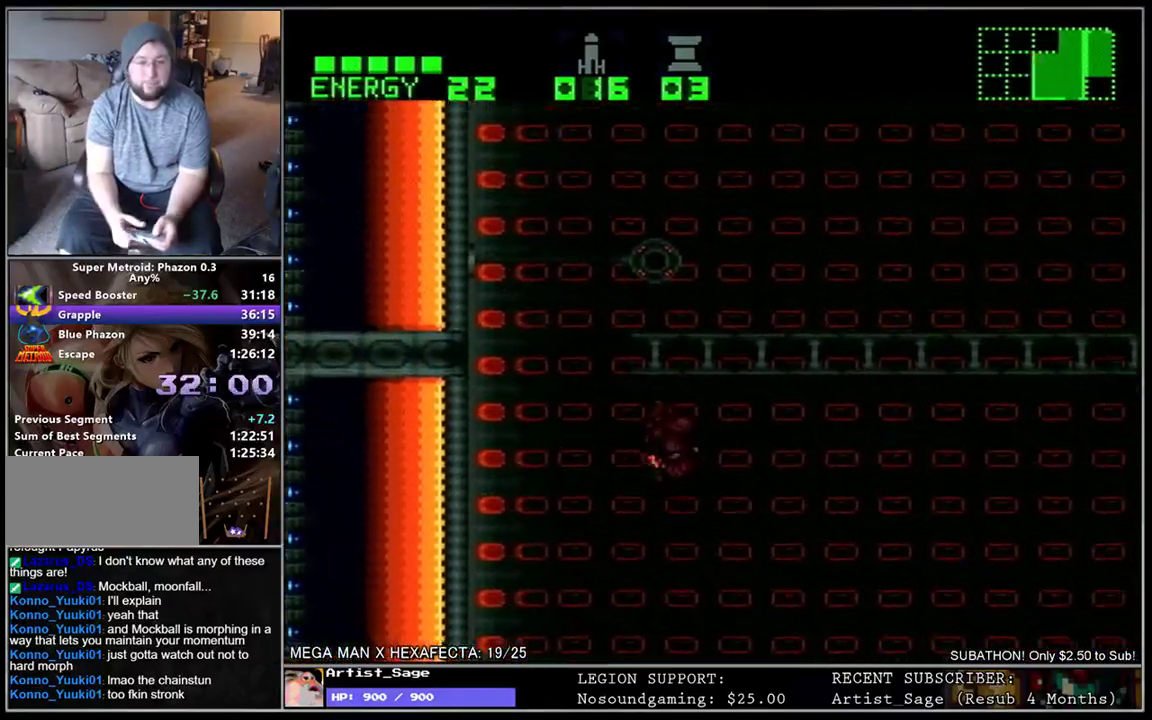
{"buttons": ["L1", "DPAD_LEFT"], "events": [[333, "R1", "down"], [350, "DPAD_RIGHT", "up"], [433, "DPAD_LEFT", "down"], [433, "R1", "up"]]}
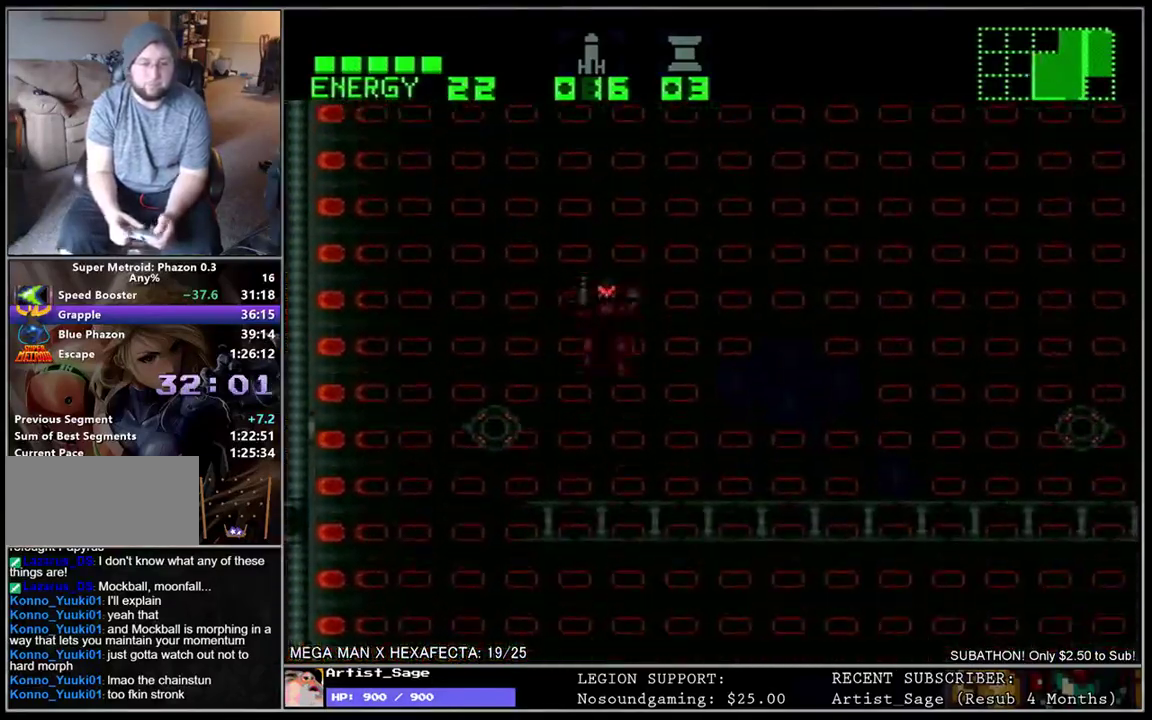
{"buttons": ["L1", "DPAD_LEFT"], "events": [[17, "L1", "up"], [33, "DPAD_LEFT", "up"], [133, "DPAD_LEFT", "down"], [200, "L1", "down"]]}
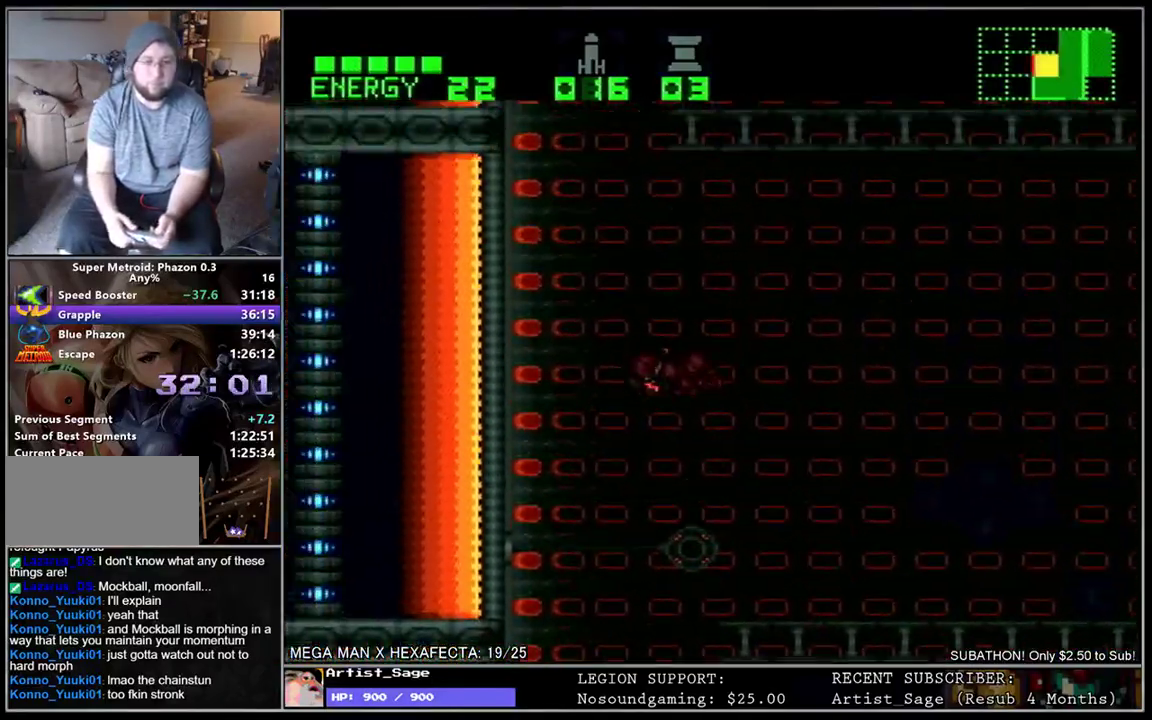
{"buttons": ["L1", "DPAD_RIGHT"], "events": [[117, "DPAD_LEFT", "up"], [167, "DPAD_RIGHT", "down"]]}
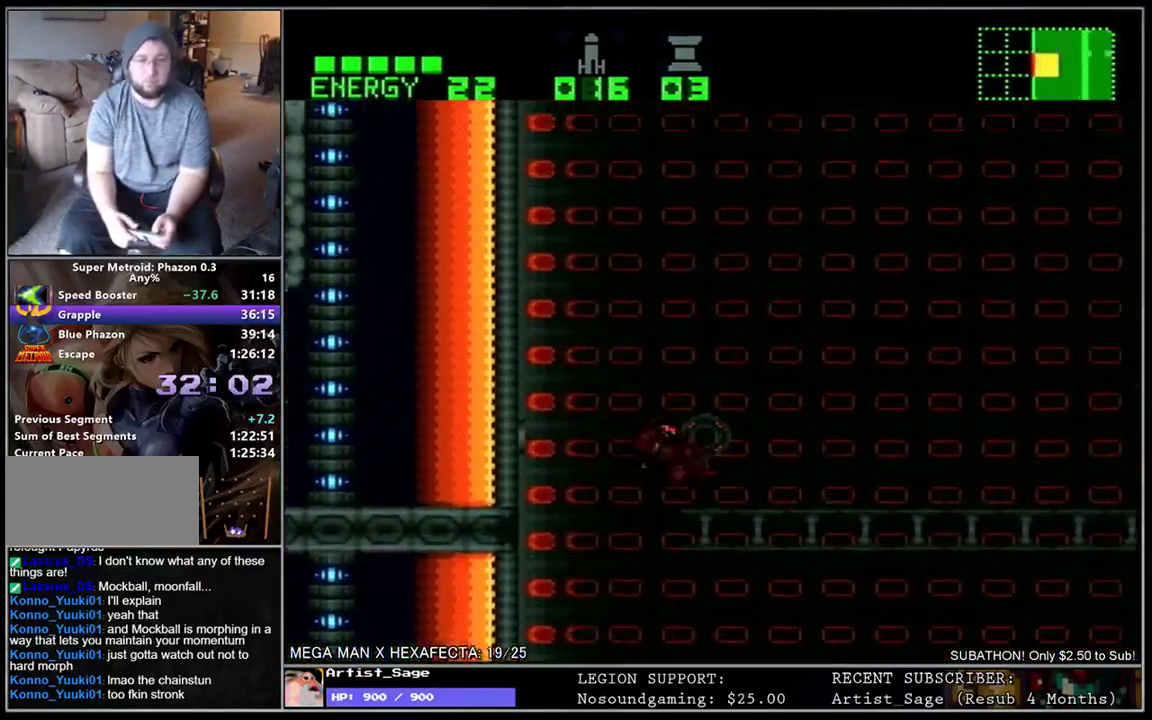
{"buttons": ["L1", "DPAD_LEFT"], "events": [[50, "DPAD_UP", "down"], [67, "DPAD_RIGHT", "up"], [133, "Y", "down"], [167, "DPAD_UP", "up"], [217, "Y", "up"], [267, "DPAD_RIGHT", "down"], [383, "DPAD_RIGHT", "up"], [450, "DPAD_LEFT", "down"]]}
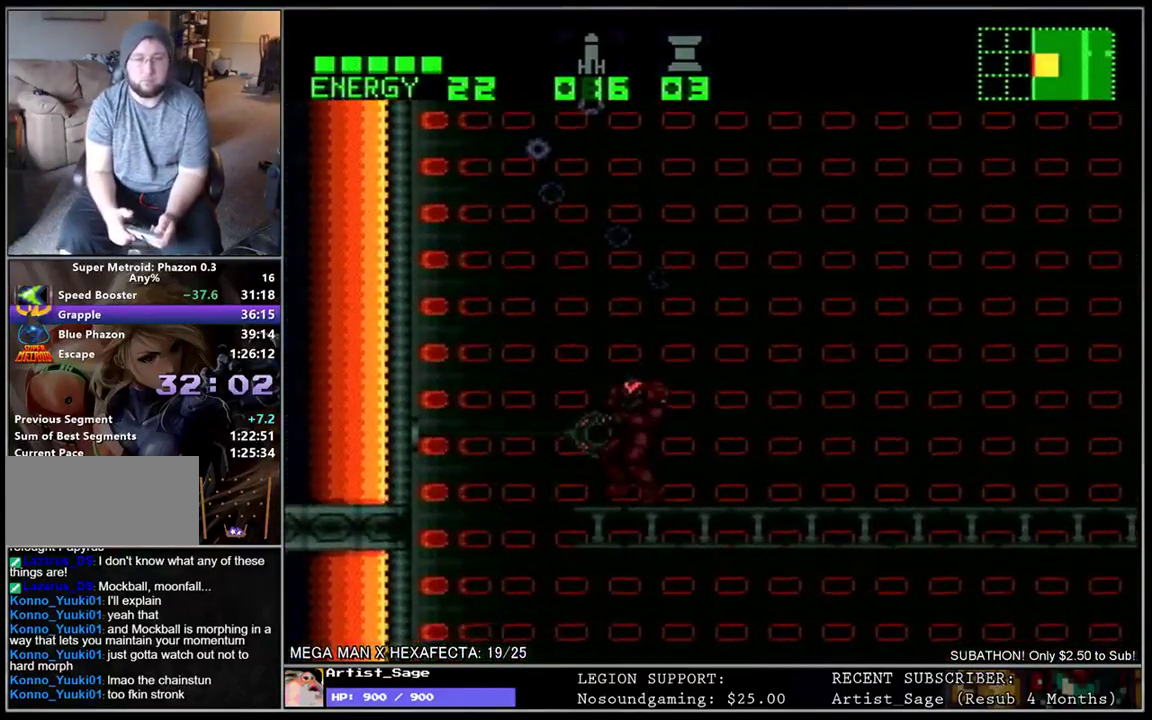
{"buttons": ["L1"], "events": [[150, "DPAD_LEFT", "up"], [167, "DPAD_RIGHT", "down"], [300, "DPAD_RIGHT", "up"], [350, "DPAD_LEFT", "down"], [500, "DPAD_LEFT", "up"]]}
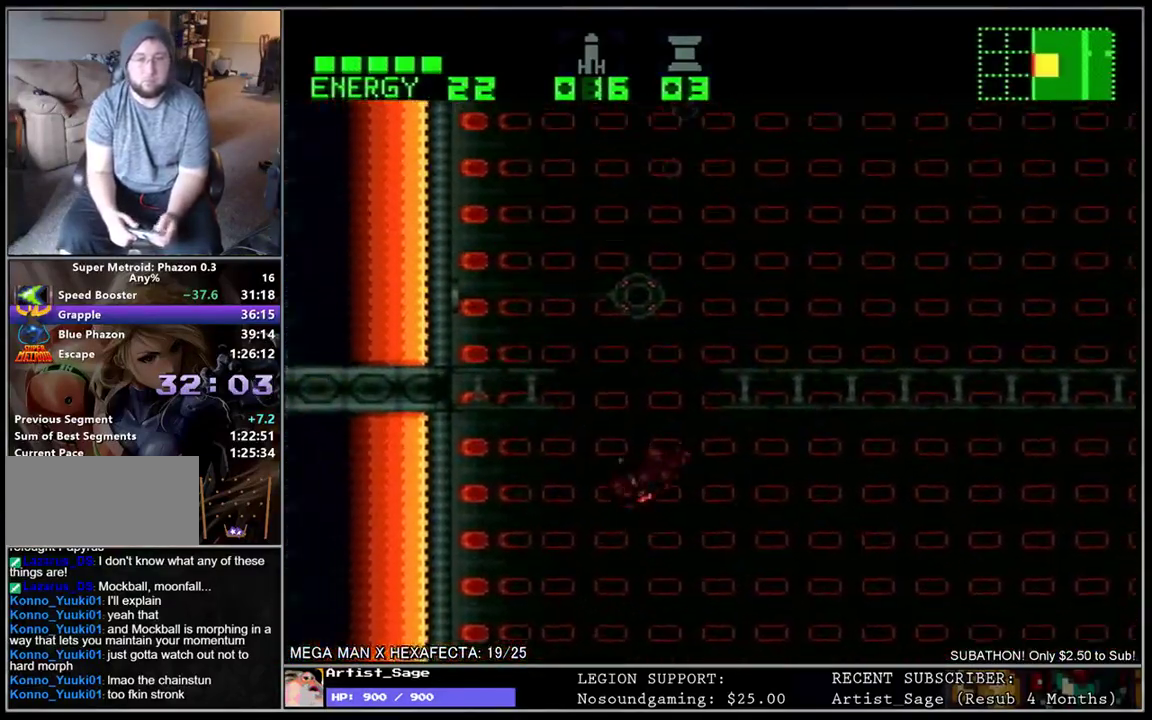
{"buttons": ["Y", "L1", "DPAD_UP"], "events": [[33, "DPAD_RIGHT", "down"], [400, "DPAD_UP", "down"], [417, "DPAD_RIGHT", "up"], [500, "Y", "down"]]}
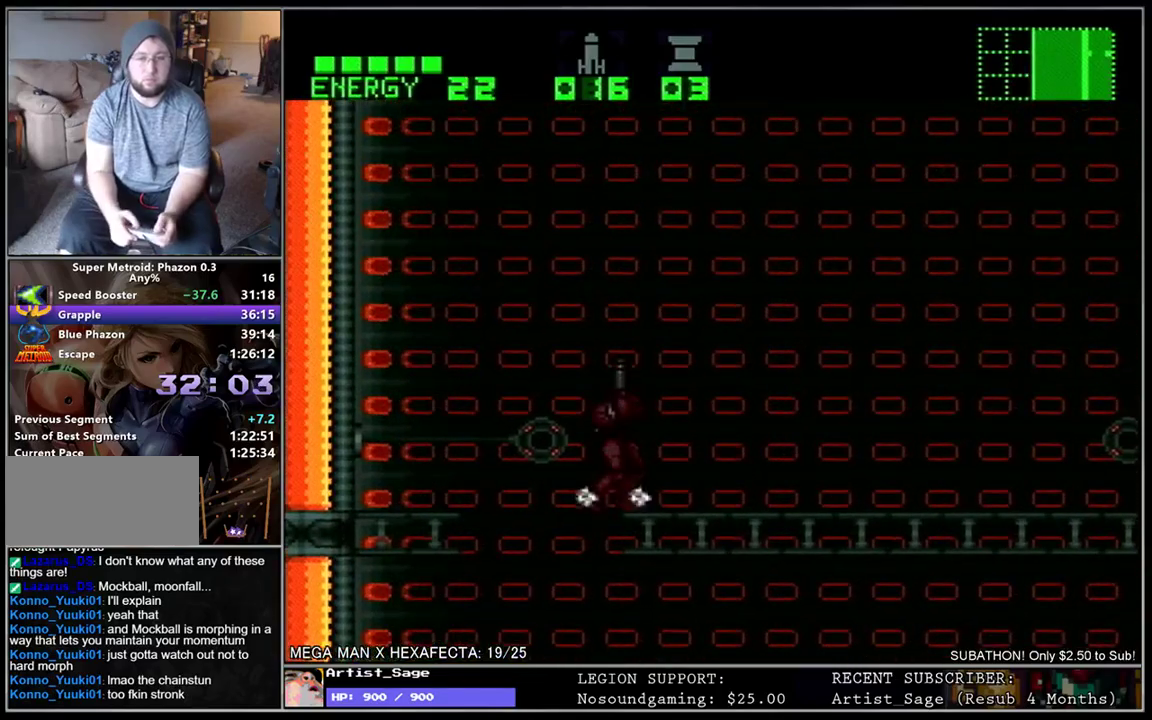
{"buttons": ["L1", "DPAD_RIGHT"], "events": [[17, "DPAD_RIGHT", "down"], [17, "DPAD_UP", "up"], [67, "Y", "up"], [200, "DPAD_RIGHT", "up"], [233, "DPAD_LEFT", "down"], [450, "DPAD_LEFT", "up"], [483, "DPAD_RIGHT", "down"]]}
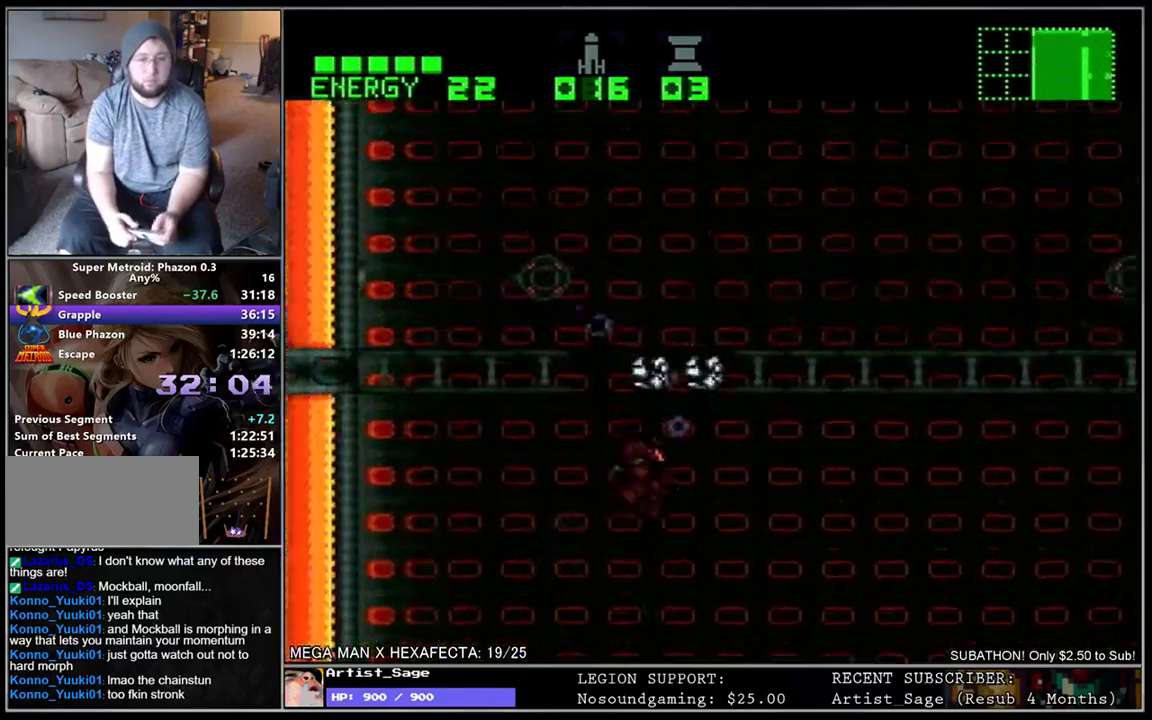
{"buttons": ["L1", "DPAD_LEFT"], "events": [[67, "DPAD_RIGHT", "up"], [83, "DPAD_LEFT", "down"], [150, "DPAD_UP", "down"], [183, "DPAD_LEFT", "up"], [200, "DPAD_RIGHT", "down"], [200, "DPAD_UP", "up"], [333, "DPAD_LEFT", "down"], [333, "DPAD_RIGHT", "up"]]}
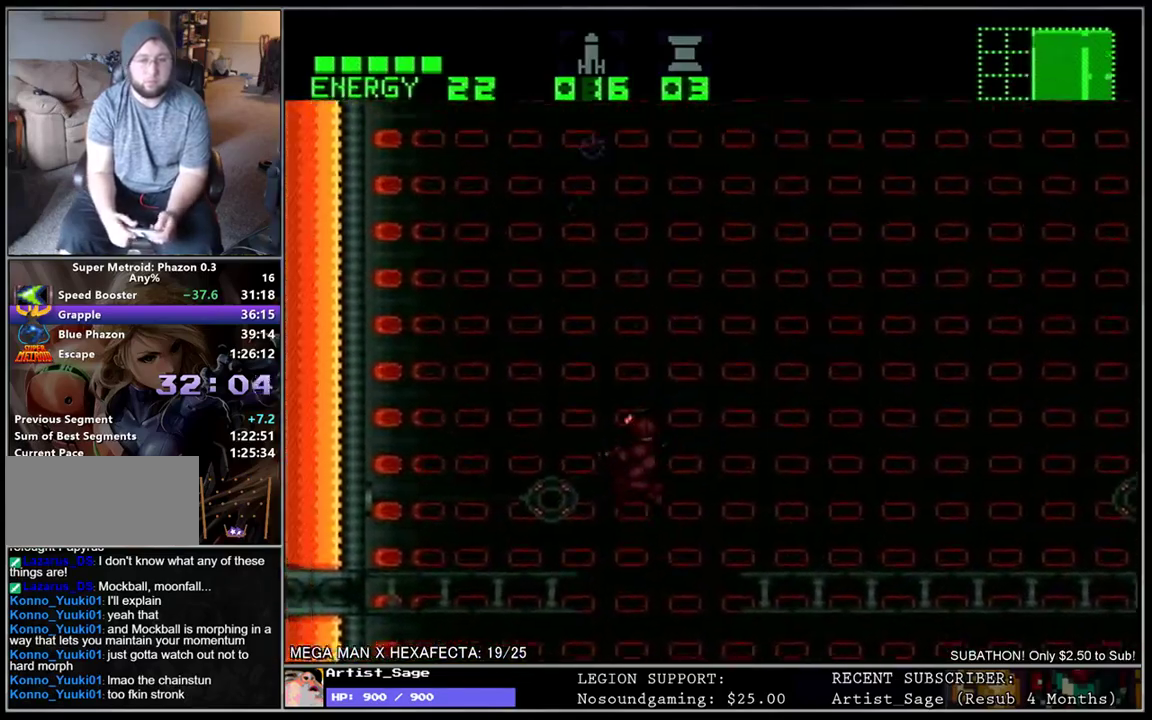
{"buttons": ["L1", "DPAD_LEFT"], "events": [[333, "DPAD_UP", "down"], [350, "DPAD_LEFT", "up"], [400, "Y", "down"], [450, "DPAD_UP", "up"], [467, "Y", "up"], [483, "DPAD_LEFT", "down"]]}
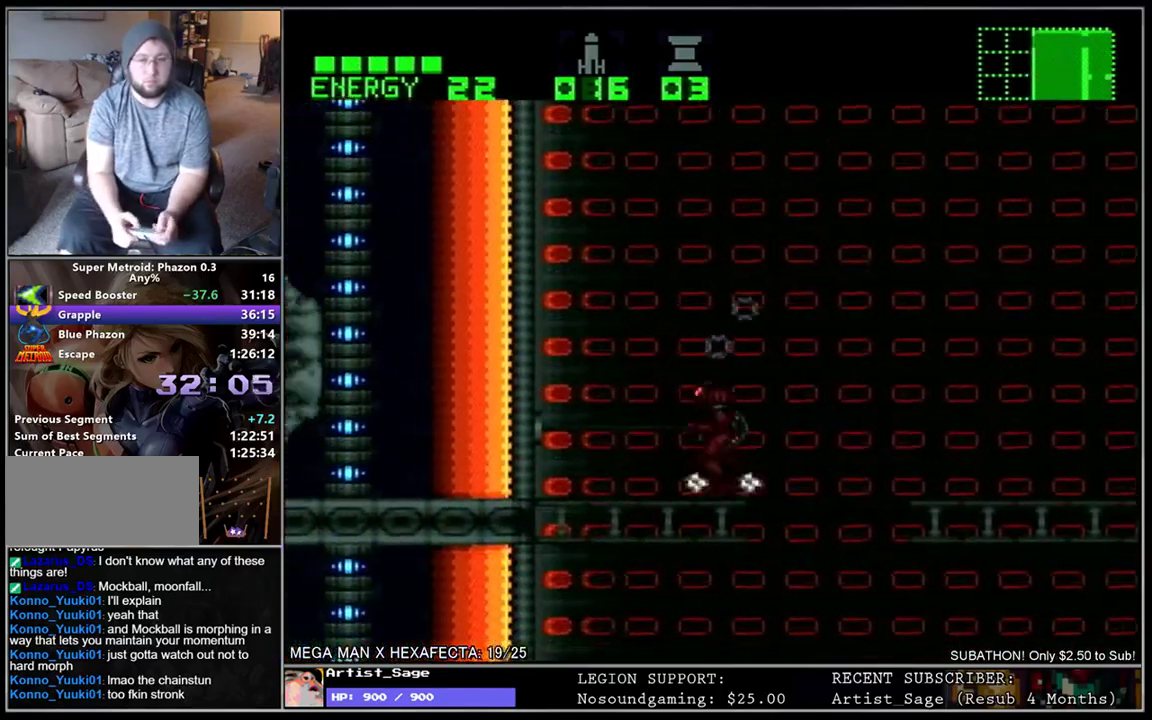
{"buttons": ["L1", "DPAD_RIGHT"], "events": [[417, "DPAD_LEFT", "up"], [483, "DPAD_RIGHT", "down"]]}
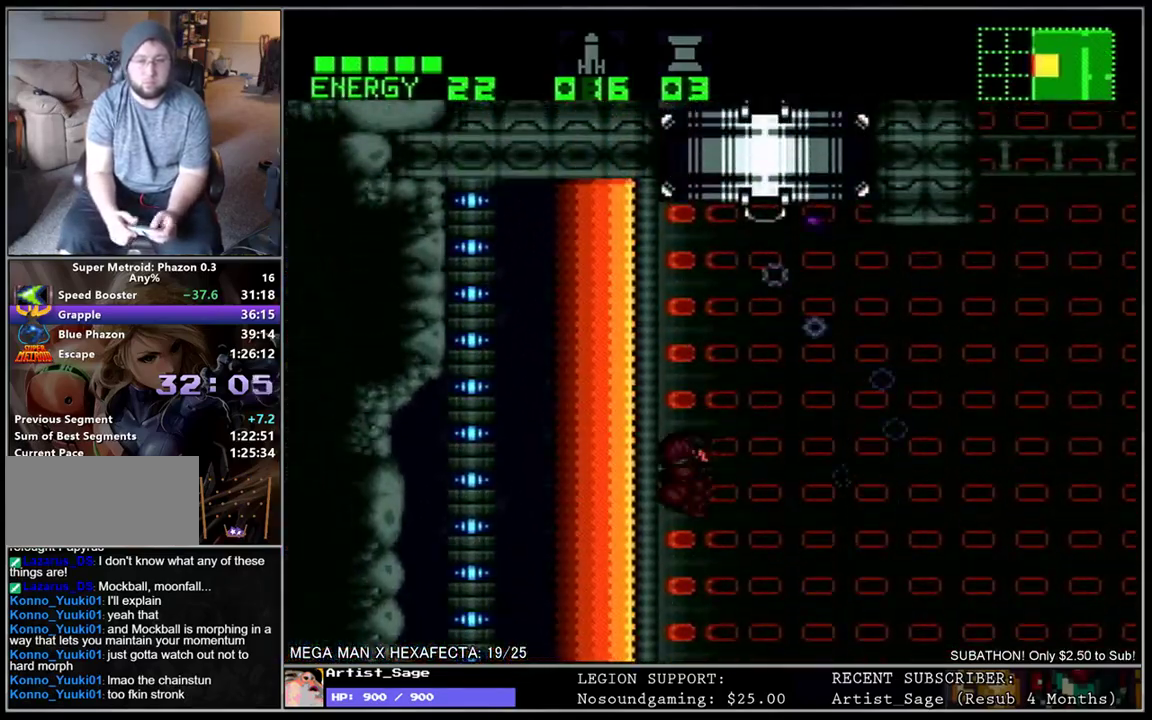
{"buttons": ["L1", "DPAD_RIGHT"], "events": []}
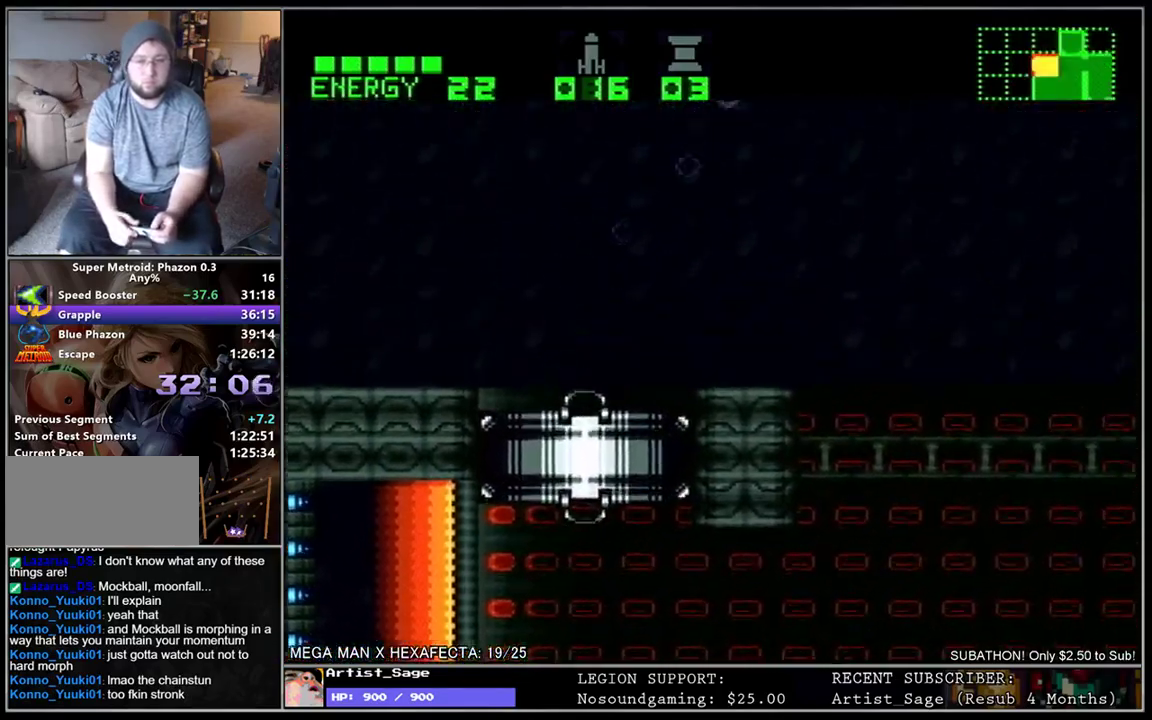
{"buttons": ["L1", "DPAD_DOWN", "DPAD_RIGHT"], "events": [[200, "DPAD_RIGHT", "up"], [283, "DPAD_LEFT", "down"], [367, "DPAD_LEFT", "up"], [383, "DPAD_RIGHT", "down"], [500, "DPAD_DOWN", "down"]]}
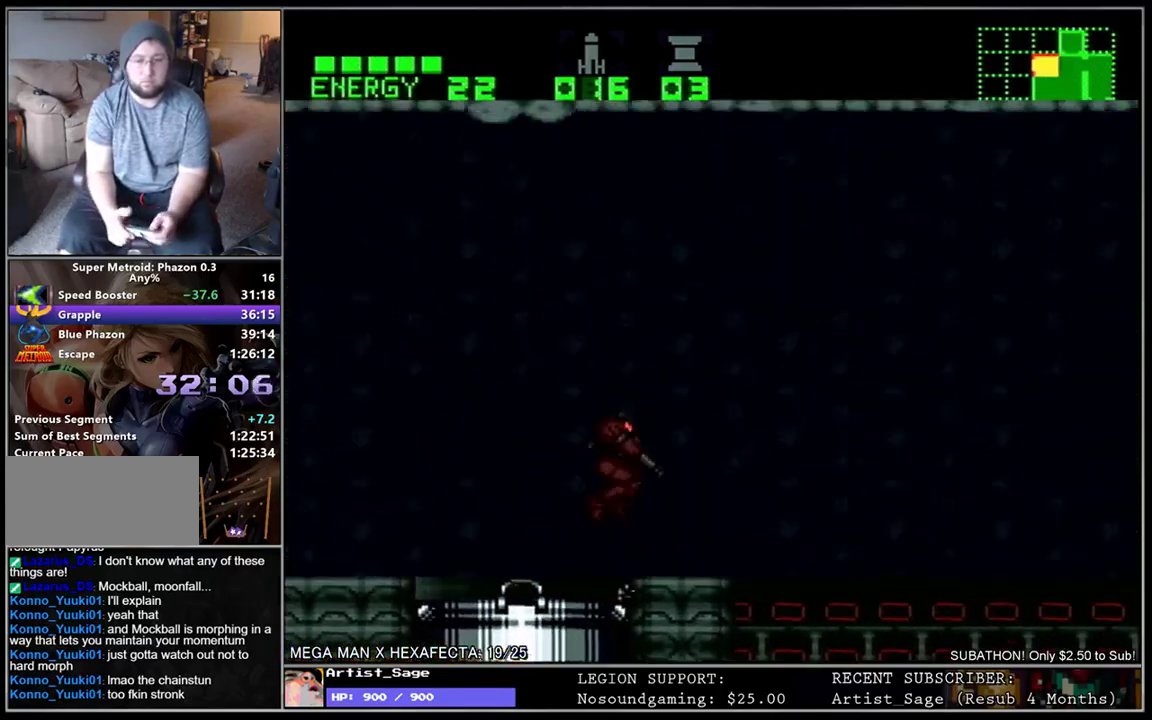
{"buttons": ["L1", "DPAD_RIGHT"], "events": [[183, "DPAD_DOWN", "up"]]}
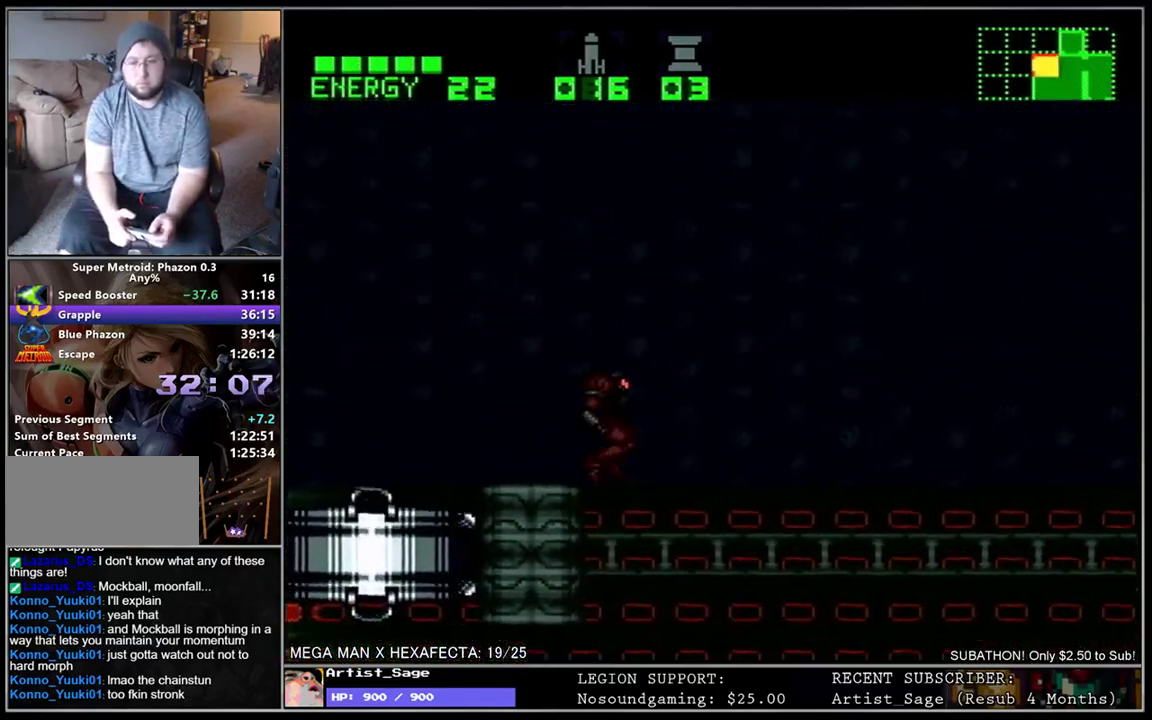
{"buttons": ["L1", "DPAD_RIGHT"], "events": [[83, "Y", "down"], [167, "Y", "up"]]}
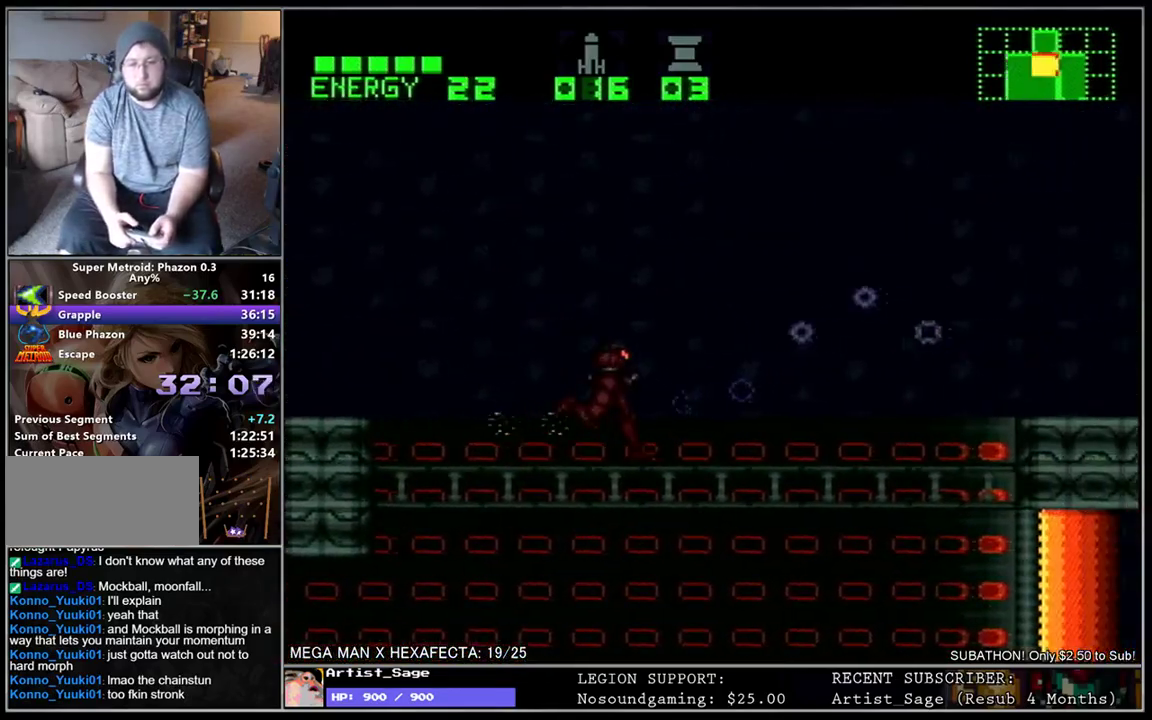
{"buttons": ["L1", "DPAD_RIGHT"], "events": []}
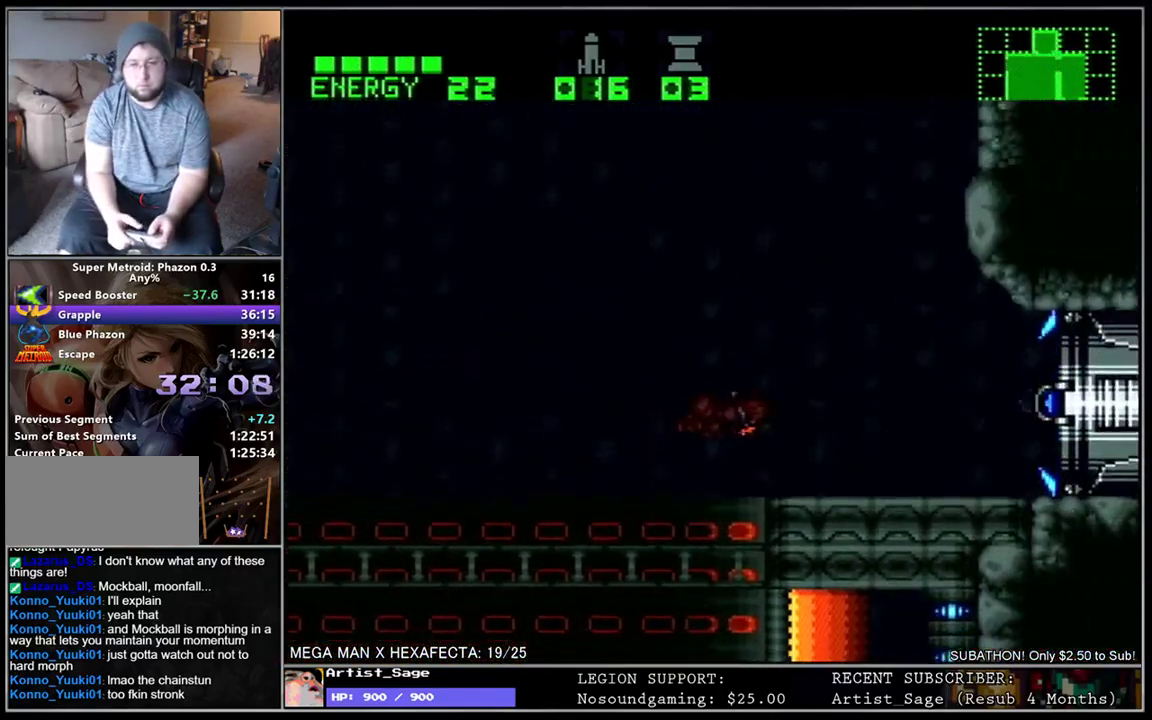
{"buttons": ["L1", "DPAD_RIGHT"], "events": [[333, "START", "down"], [400, "START", "up"]]}
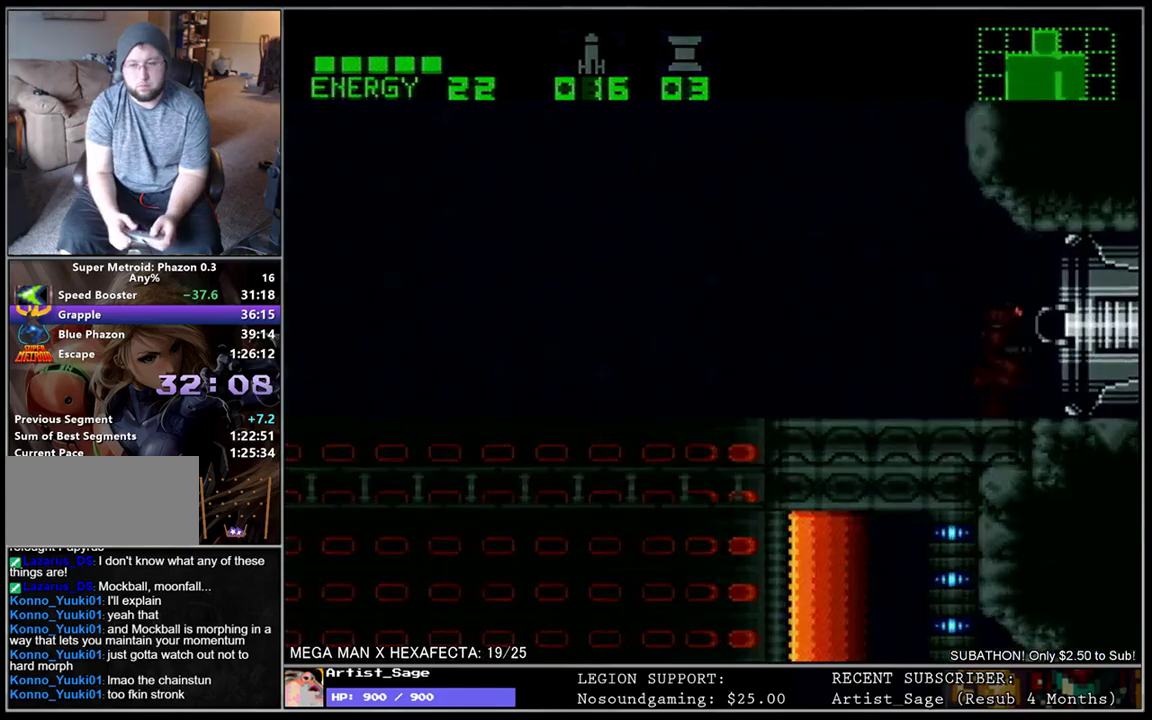
{"buttons": [], "events": [[83, "DPAD_RIGHT", "up"], [133, "L1", "up"]]}
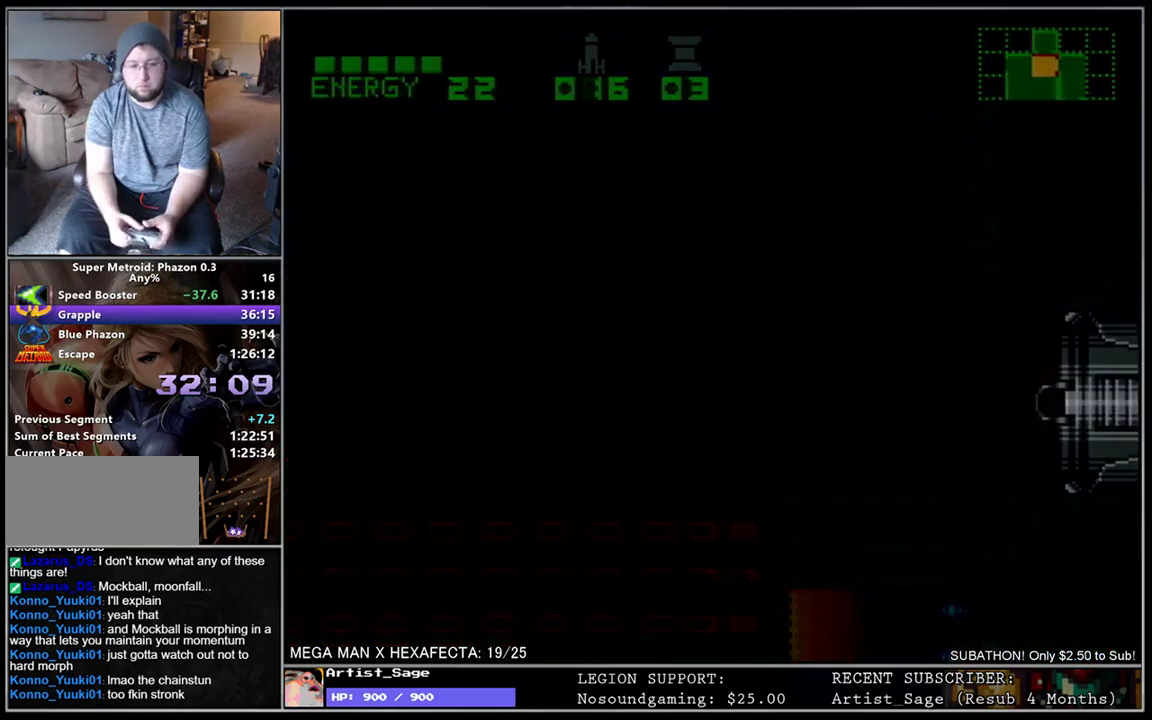
{"buttons": [], "events": []}
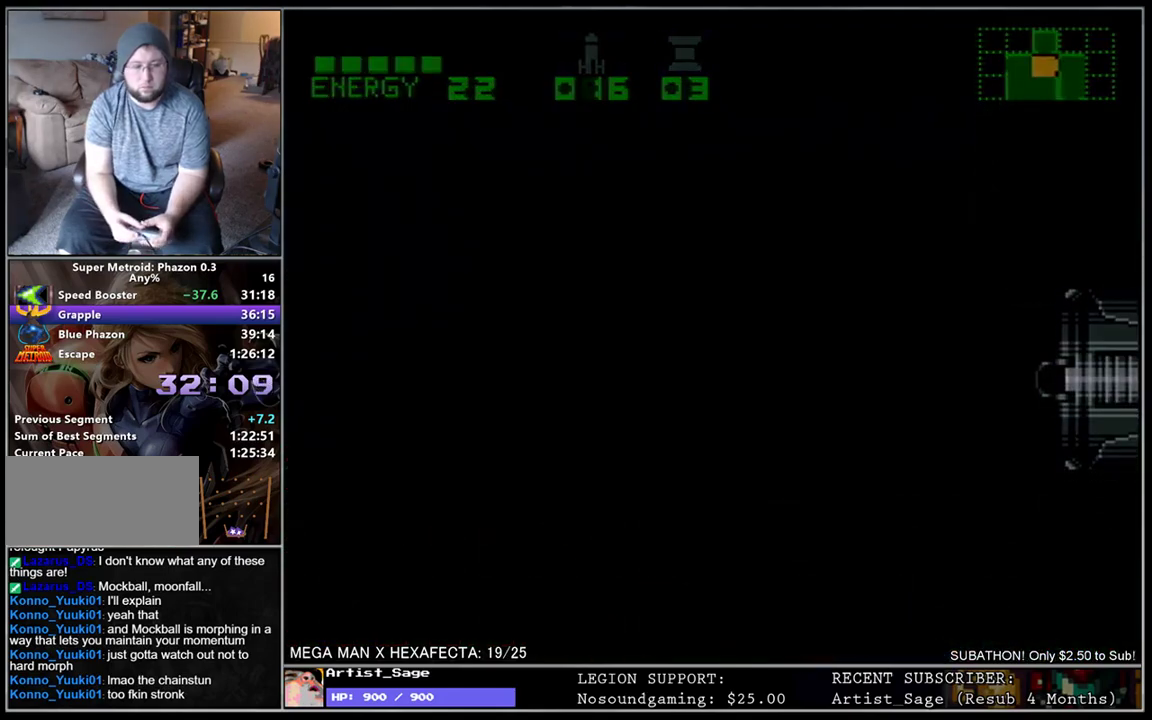
{"buttons": [], "events": []}
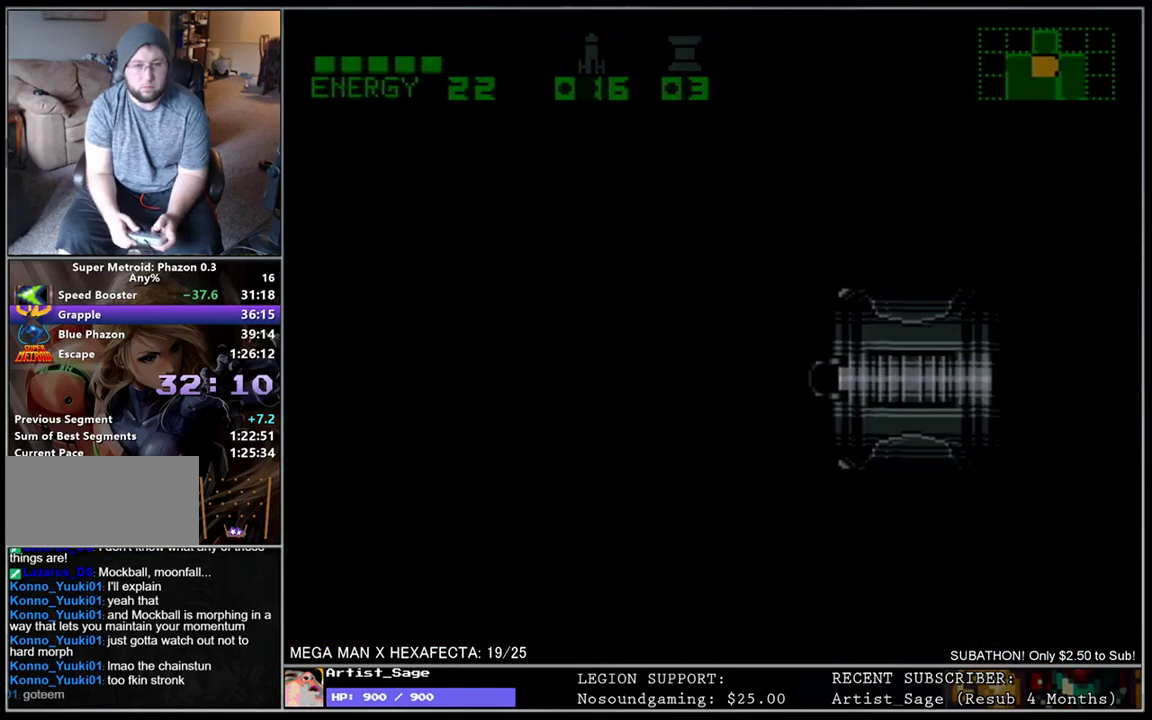
{"buttons": [], "events": [[117, "L1", "down"], [433, "L1", "up"]]}